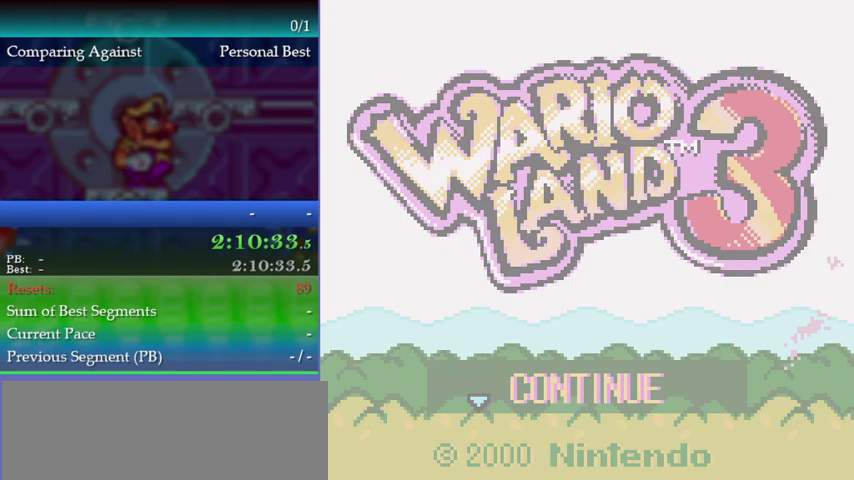
Gameplay with a controller (Nintendo layout); each line is a JSON object with the inputs held at the frame after it. "events" lists button and stick changes between this image and that frame as [ms after this image, input, new state], when the widget could be followed in between. This overlay highlights the sticks when they move; stick clicks (L3) are not distinguishable. Not read: L3 R3.
{"buttons": [], "left_stick": "center", "events": []}
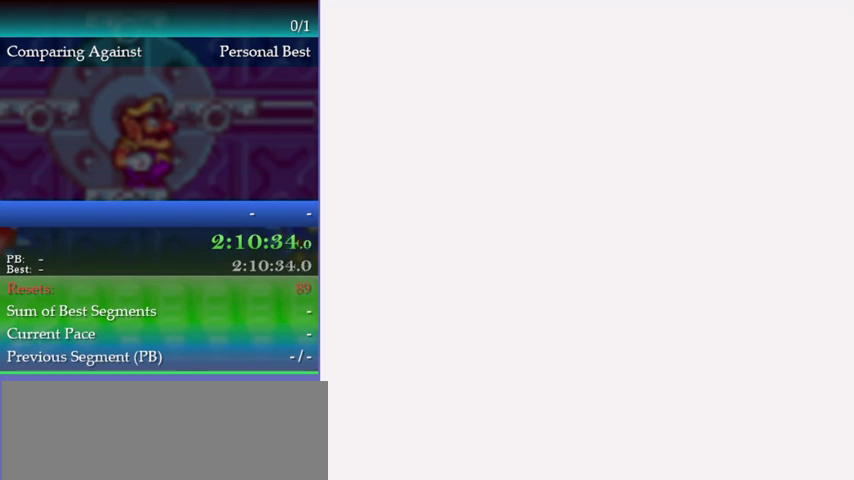
{"buttons": [], "left_stick": "center", "events": []}
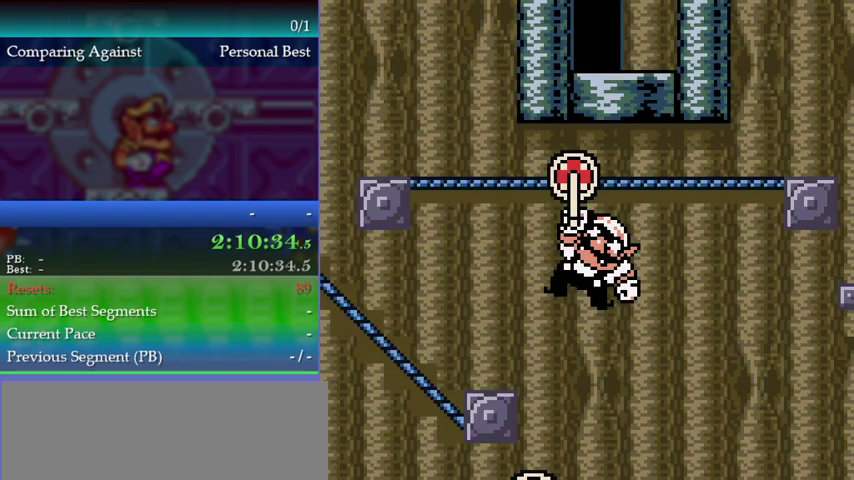
{"buttons": [], "left_stick": "center", "events": []}
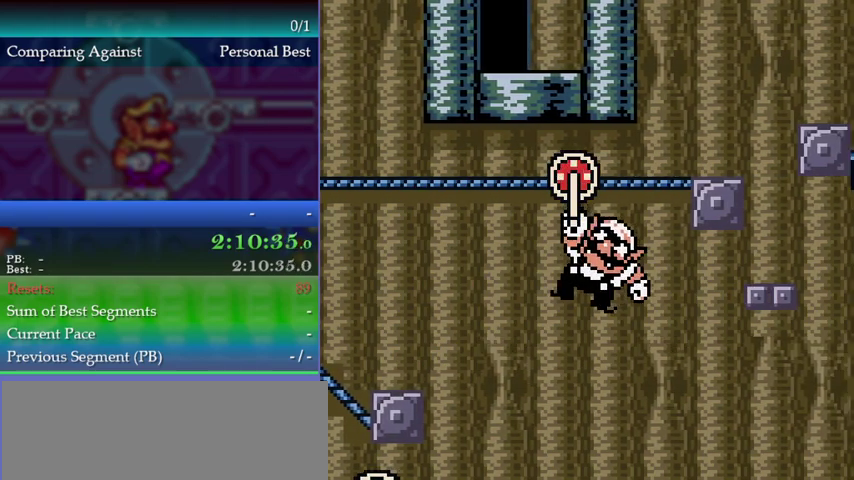
{"buttons": [], "left_stick": "center", "events": []}
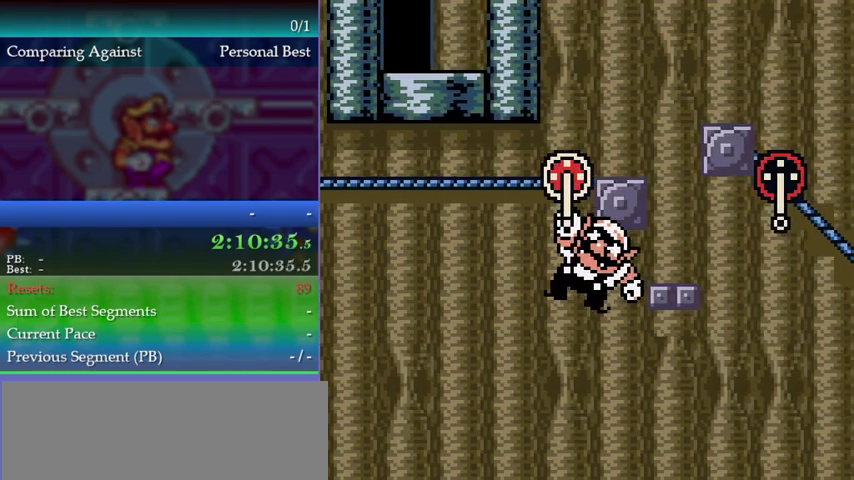
{"buttons": [], "left_stick": "center", "events": []}
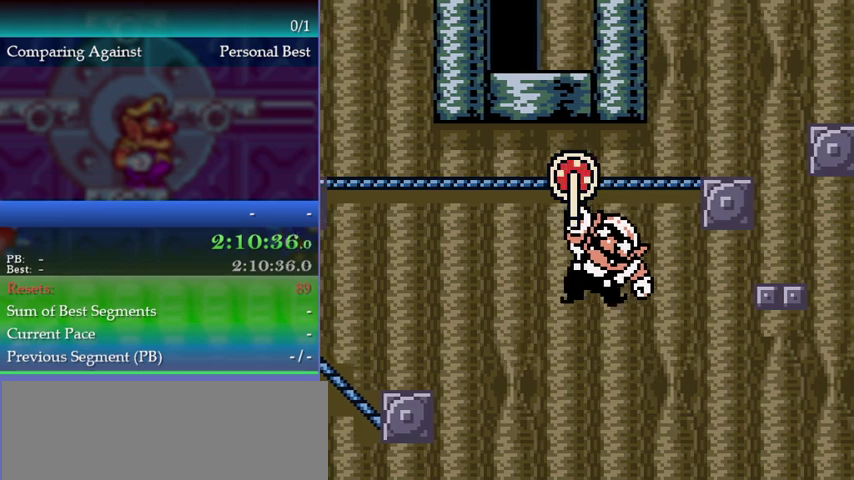
{"buttons": [], "left_stick": "center", "events": []}
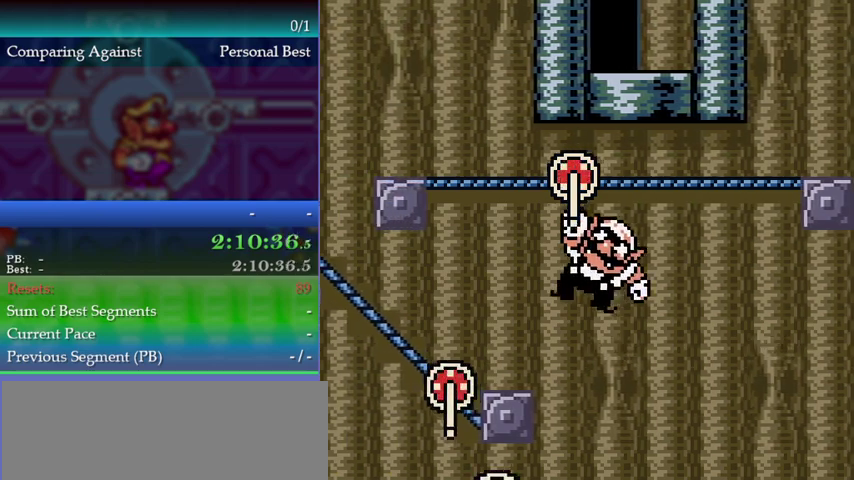
{"buttons": [], "left_stick": "center", "events": []}
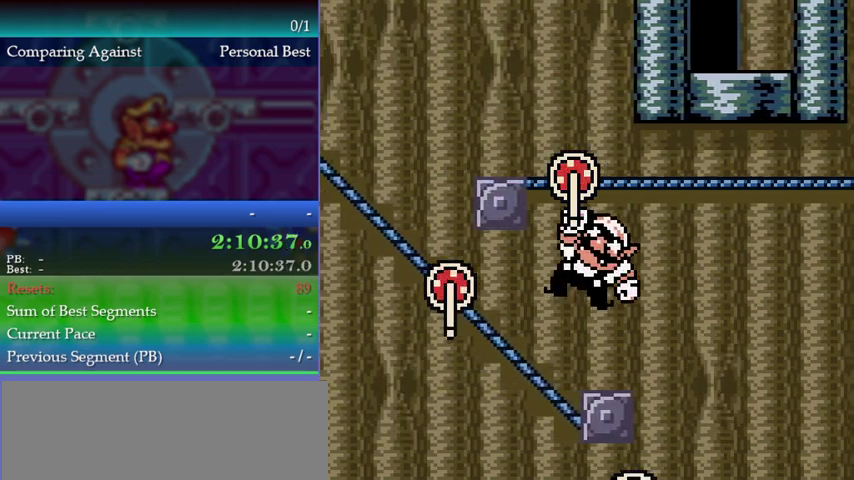
{"buttons": [], "left_stick": "center", "events": []}
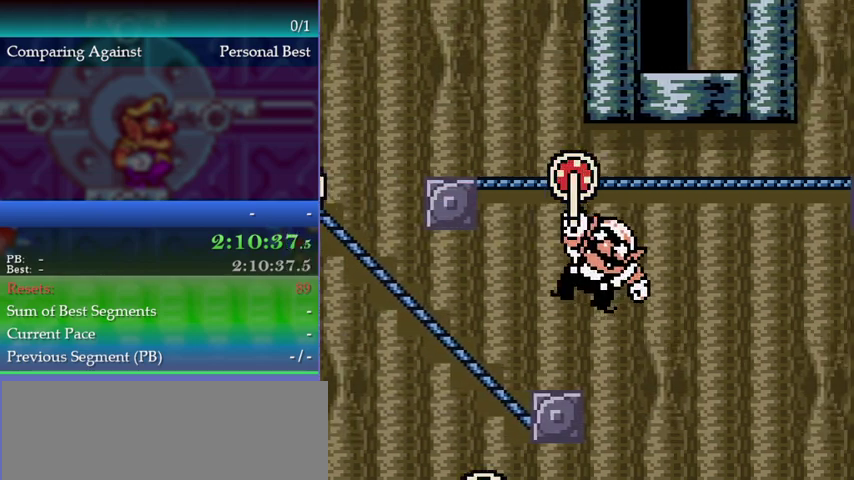
{"buttons": [], "left_stick": "center", "events": [[133, "R1", "down"], [333, "R1", "up"], [400, "R1", "down"], [467, "R1", "up"]]}
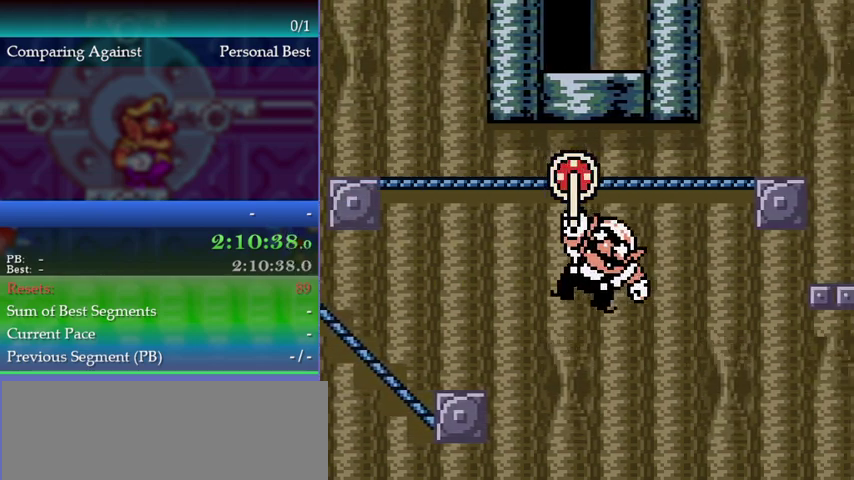
{"buttons": [], "left_stick": "center", "events": []}
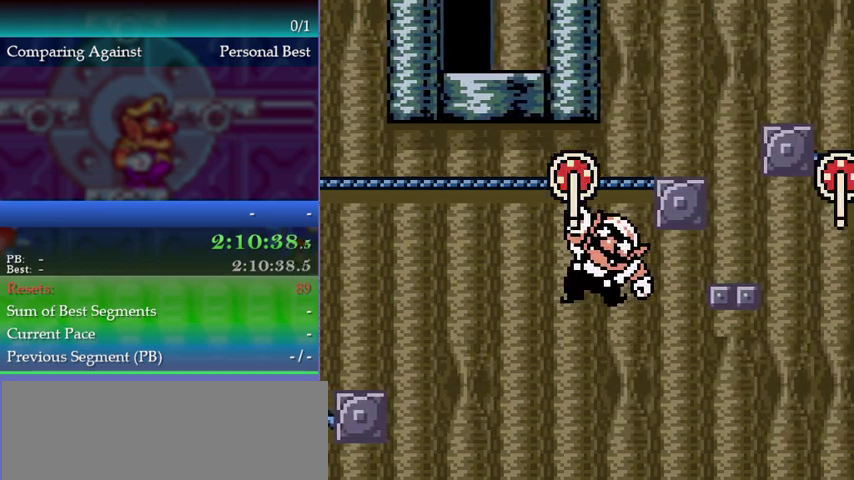
{"buttons": ["A"], "left_stick": "up-right", "events": [[300, "left_stick", "up-right"], [333, "A", "down"]]}
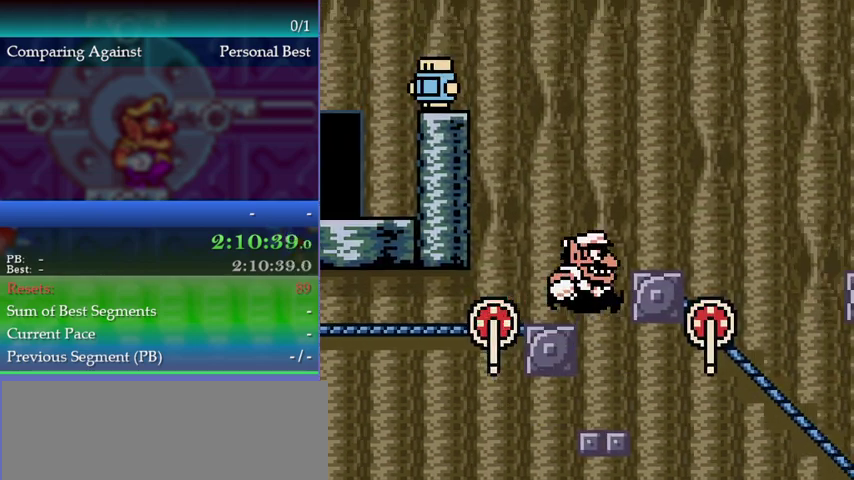
{"buttons": [], "left_stick": "up-right", "events": [[200, "A", "up"]]}
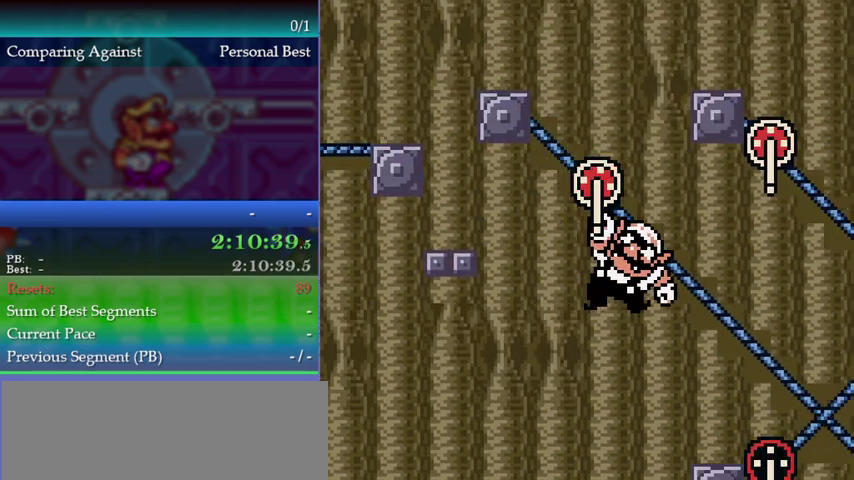
{"buttons": [], "left_stick": "up-right", "events": [[67, "A", "down"], [433, "A", "up"]]}
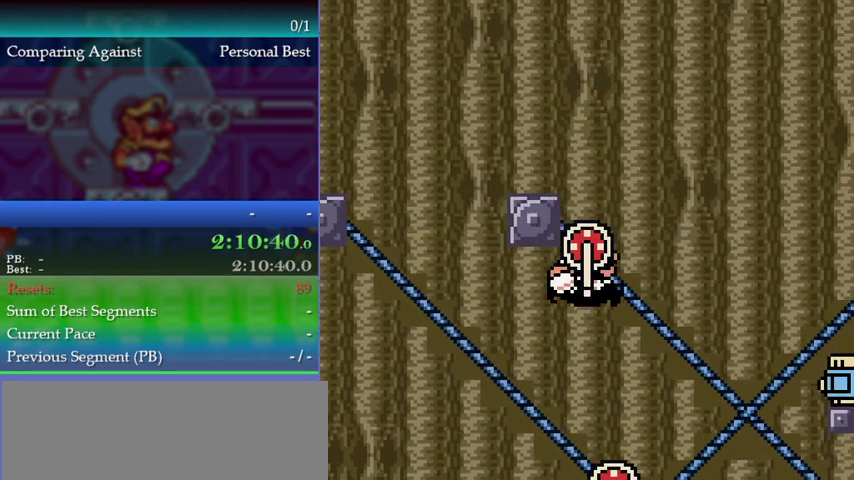
{"buttons": [], "left_stick": "center", "events": [[467, "left_stick", "center"]]}
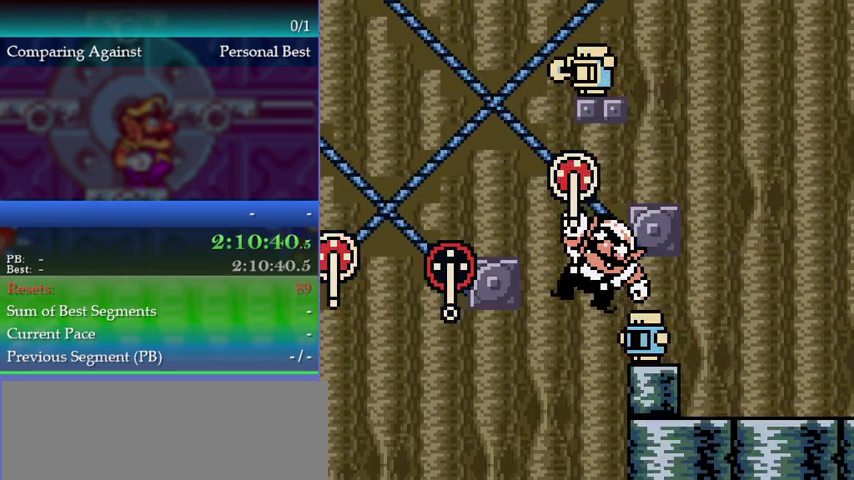
{"buttons": [], "left_stick": "center", "events": []}
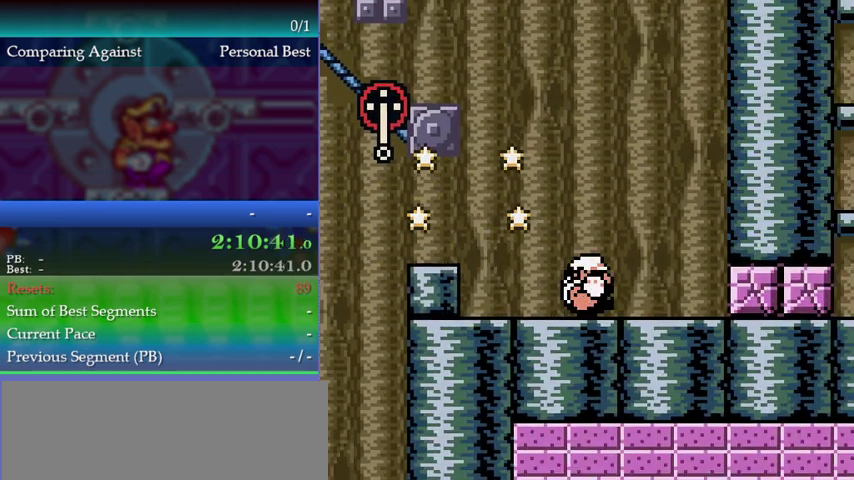
{"buttons": [], "left_stick": "center", "events": []}
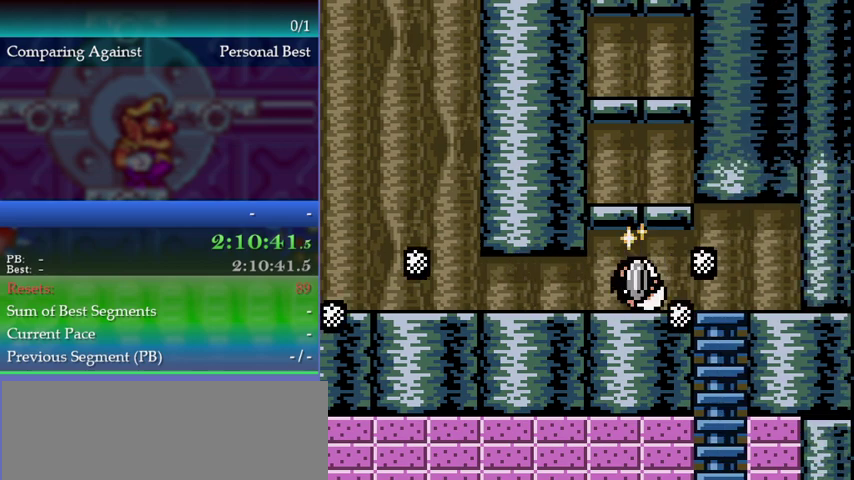
{"buttons": [], "left_stick": "center", "events": []}
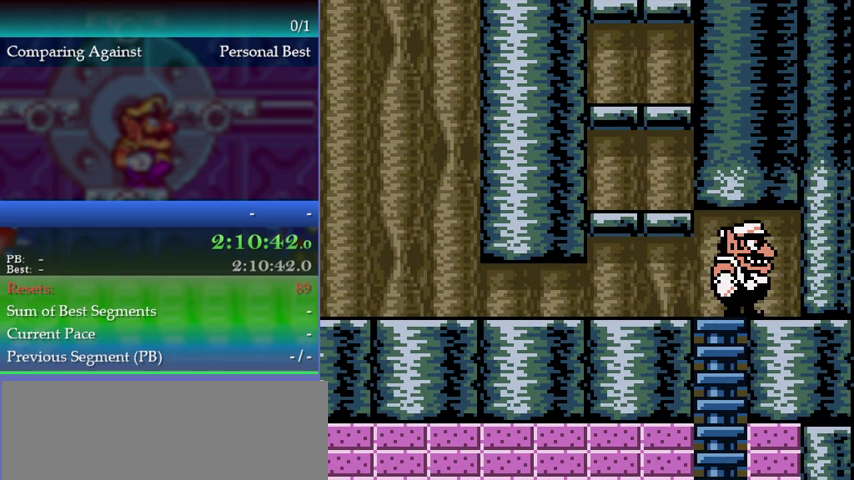
{"buttons": ["DPAD_DOWN"], "left_stick": "down", "events": [[133, "DPAD_LEFT", "down"], [133, "left_stick", "left"], [333, "DPAD_LEFT", "up"], [333, "left_stick", "center"], [433, "DPAD_DOWN", "down"], [433, "left_stick", "down"]]}
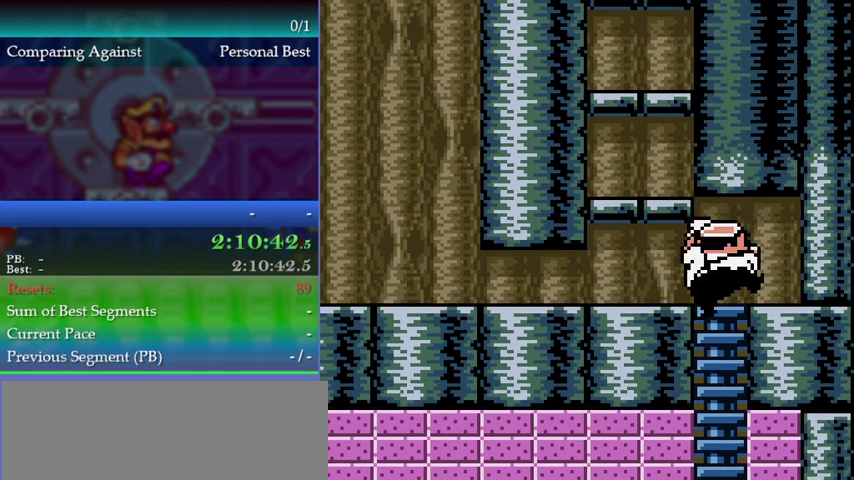
{"buttons": [], "left_stick": "up-left", "events": [[67, "B", "down"], [167, "B", "up"], [233, "DPAD_DOWN", "up"], [233, "left_stick", "center"], [467, "left_stick", "up-left"]]}
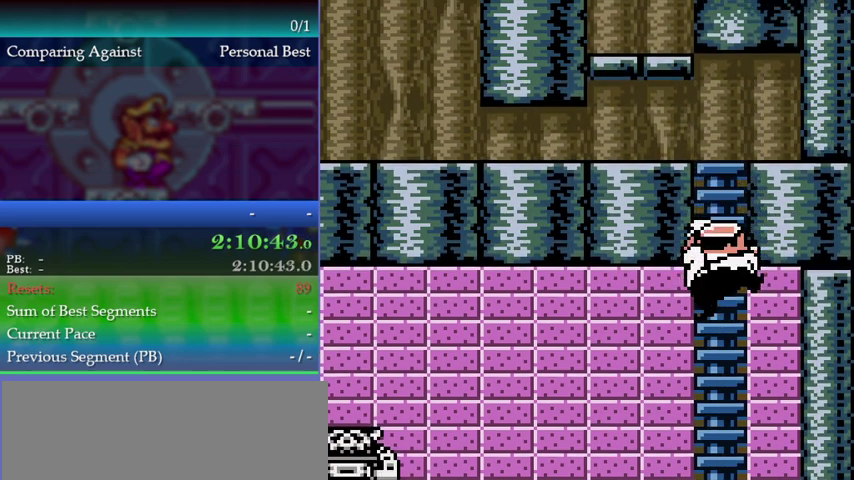
{"buttons": ["DPAD_LEFT"], "left_stick": "left", "events": [[33, "B", "down"], [67, "DPAD_LEFT", "down"], [67, "left_stick", "left"], [100, "B", "up"], [167, "B", "down"], [233, "B", "up"]]}
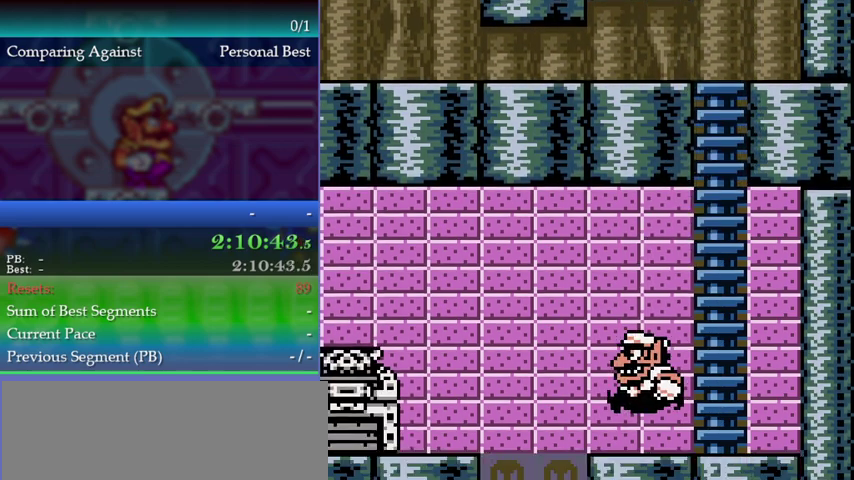
{"buttons": ["DPAD_LEFT"], "left_stick": "left", "events": []}
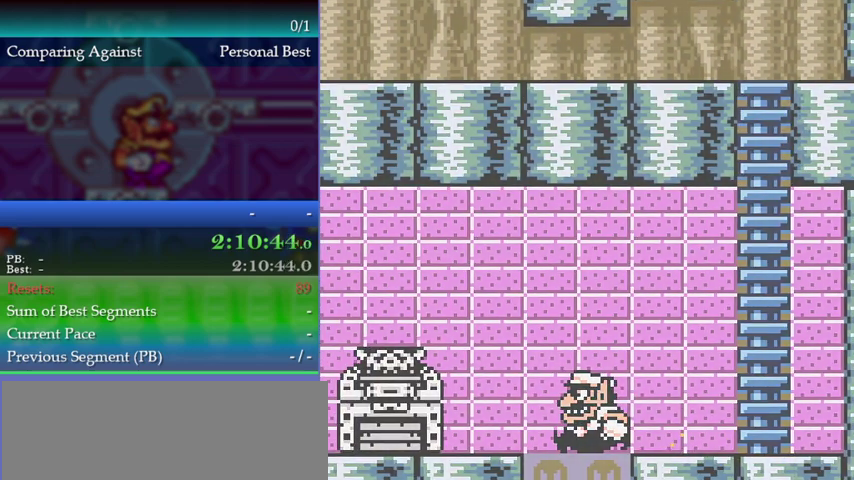
{"buttons": ["DPAD_LEFT"], "left_stick": "left", "events": []}
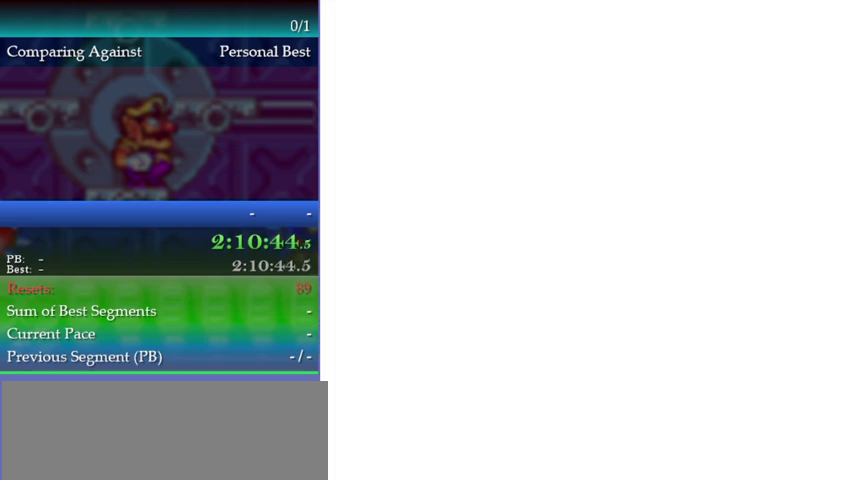
{"buttons": [], "left_stick": "center", "events": [[200, "DPAD_LEFT", "up"], [200, "left_stick", "center"]]}